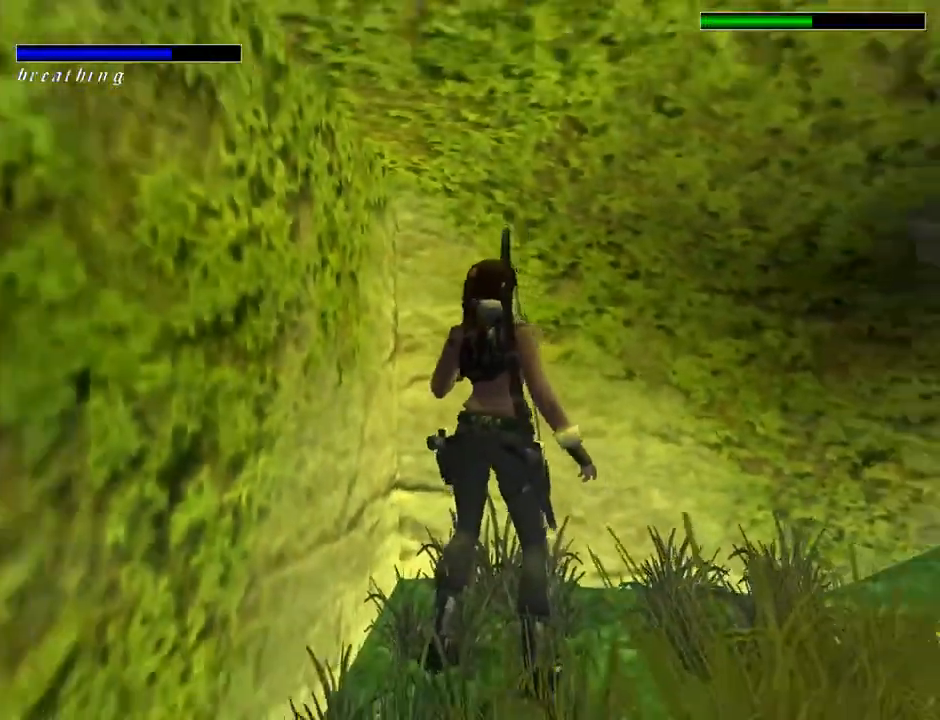
Gameplay with a controller (PlayStation layout); each line is a JSON object with the inputs held at the frame after it. "events" lists button and stick changes between this image and that frame as [ms after this image, input, new state], when the widget could be followed in between. Not read: L1.
{"buttons": ["DPAD_UP", "DPAD_RIGHT"], "left_stick": "center", "right_stick": "center", "events": [[433, "DPAD_UP", "down"]]}
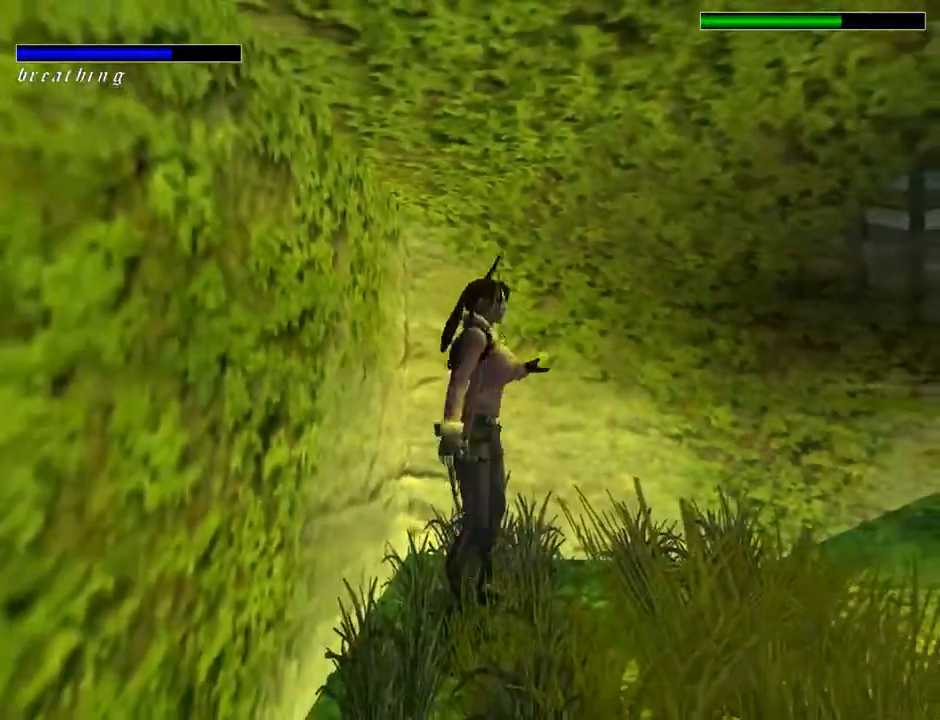
{"buttons": ["DPAD_UP", "DPAD_LEFT"], "left_stick": "center", "right_stick": "center", "events": [[100, "DPAD_RIGHT", "up"], [333, "DPAD_LEFT", "down"]]}
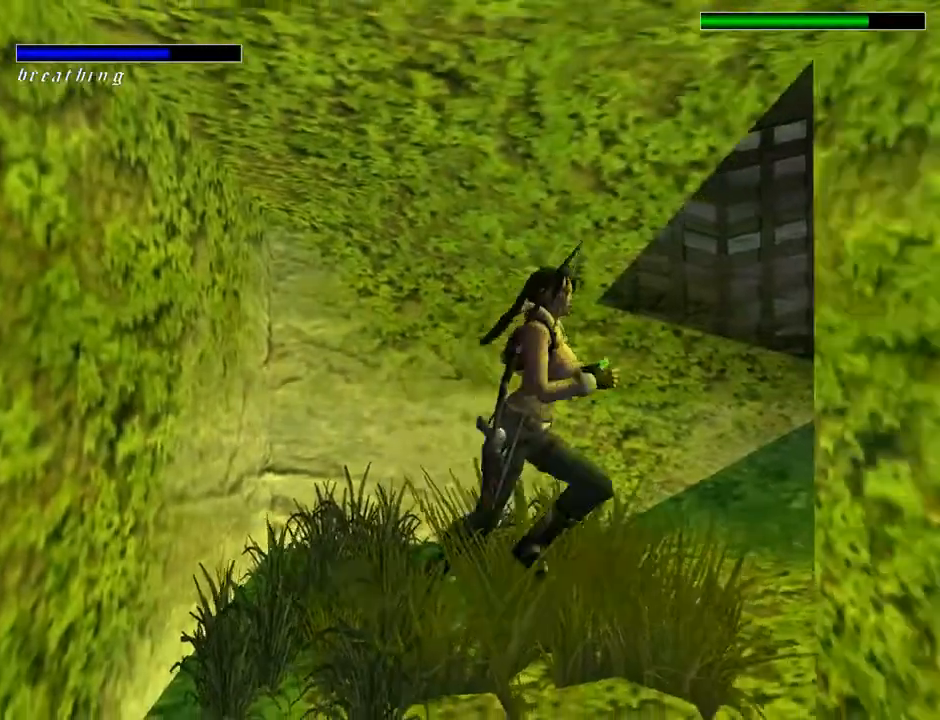
{"buttons": ["DPAD_UP"], "left_stick": "center", "right_stick": "center", "events": [[500, "DPAD_LEFT", "up"]]}
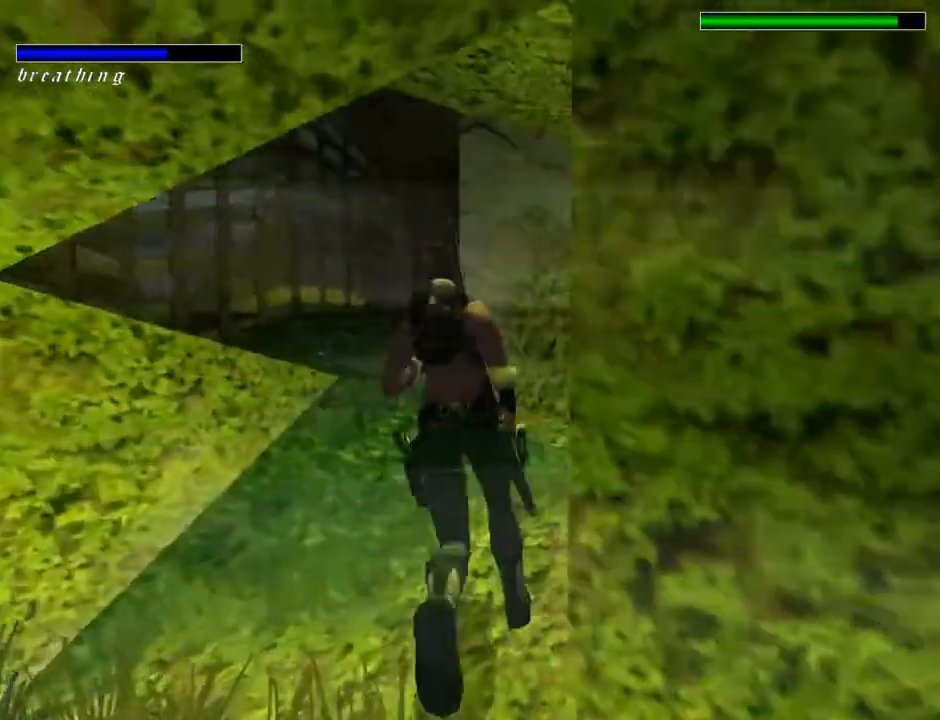
{"buttons": ["DPAD_UP", "DPAD_LEFT"], "left_stick": "center", "right_stick": "center", "events": [[200, "DPAD_LEFT", "down"]]}
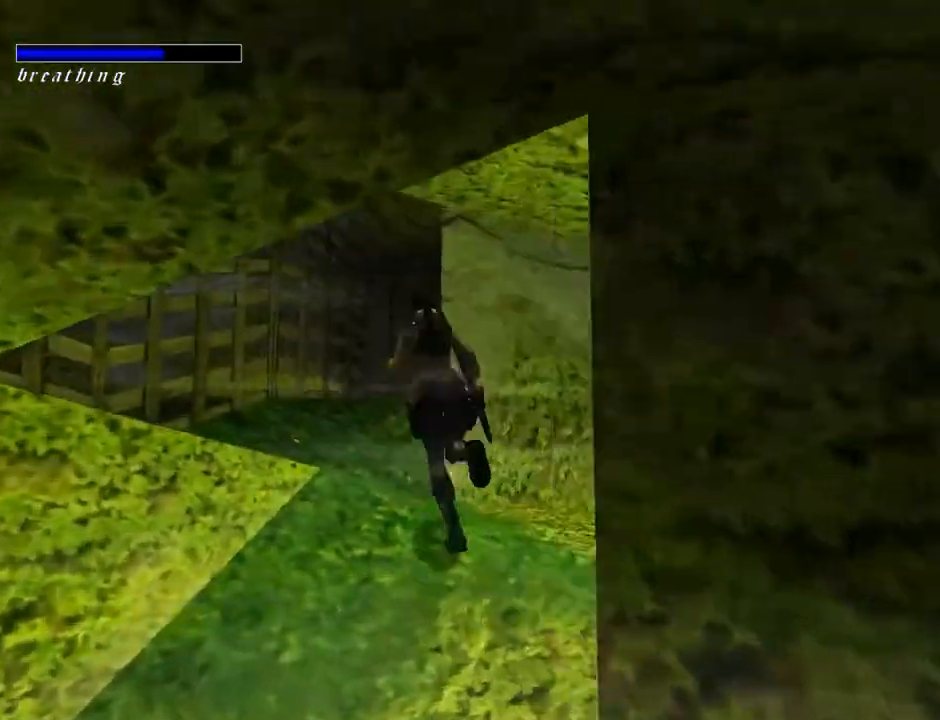
{"buttons": ["DPAD_LEFT"], "left_stick": "center", "right_stick": "center", "events": [[167, "DPAD_UP", "up"]]}
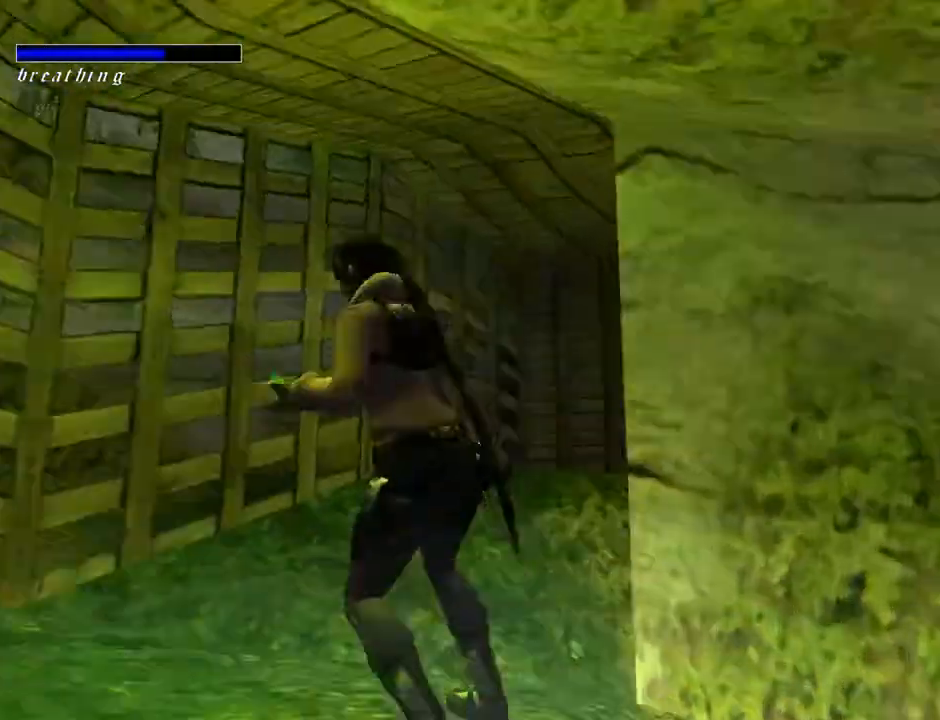
{"buttons": ["L2"], "left_stick": "center", "right_stick": "center", "events": [[33, "L2", "down"], [367, "DPAD_LEFT", "up"]]}
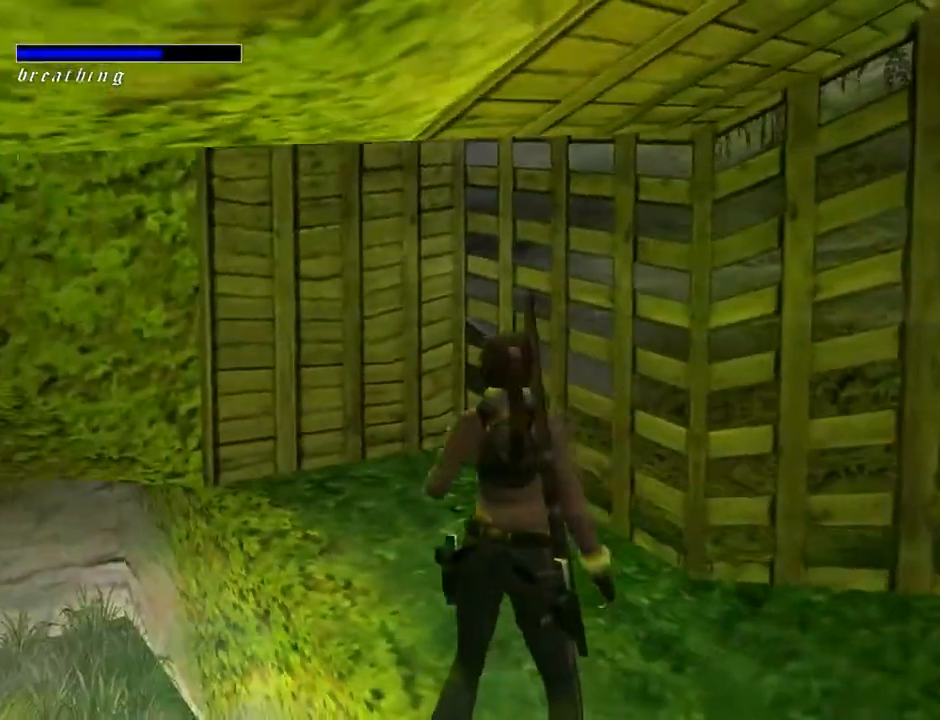
{"buttons": ["DPAD_RIGHT"], "left_stick": "center", "right_stick": "center", "events": [[133, "L2", "up"], [233, "DPAD_RIGHT", "down"]]}
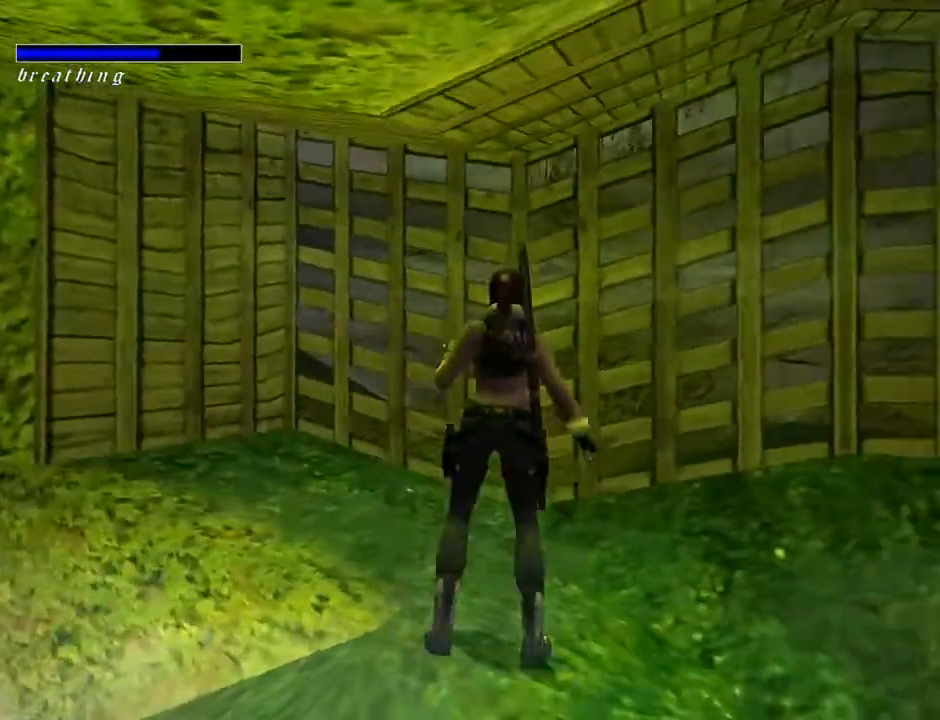
{"buttons": ["DPAD_RIGHT"], "left_stick": "center", "right_stick": "center", "events": [[300, "DPAD_UP", "down"], [467, "DPAD_UP", "up"]]}
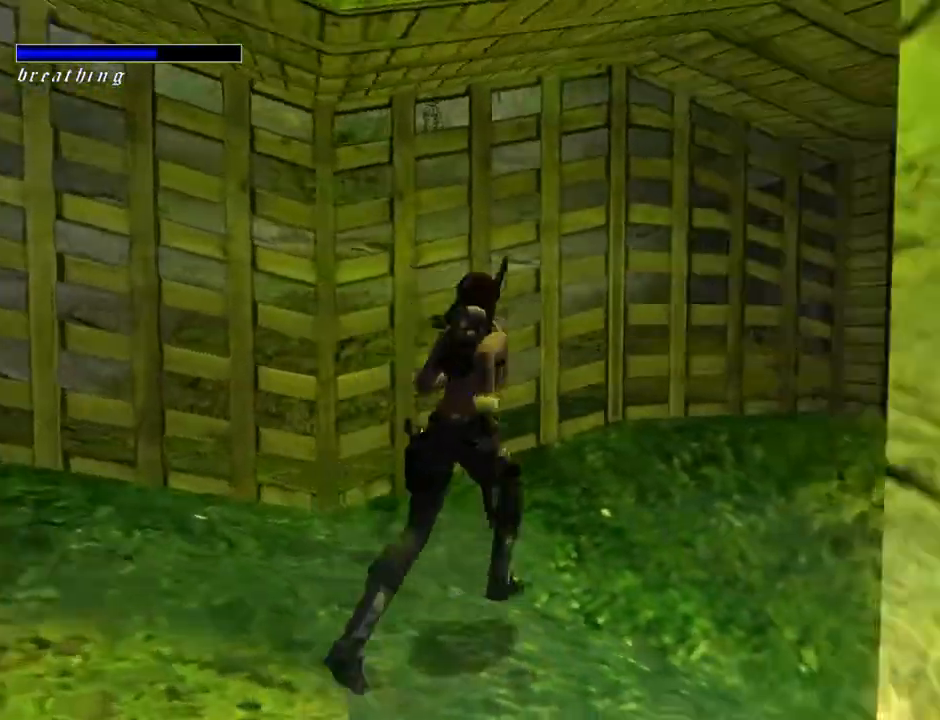
{"buttons": ["L2"], "left_stick": "center", "right_stick": "center", "events": [[300, "L2", "down"], [333, "DPAD_RIGHT", "up"]]}
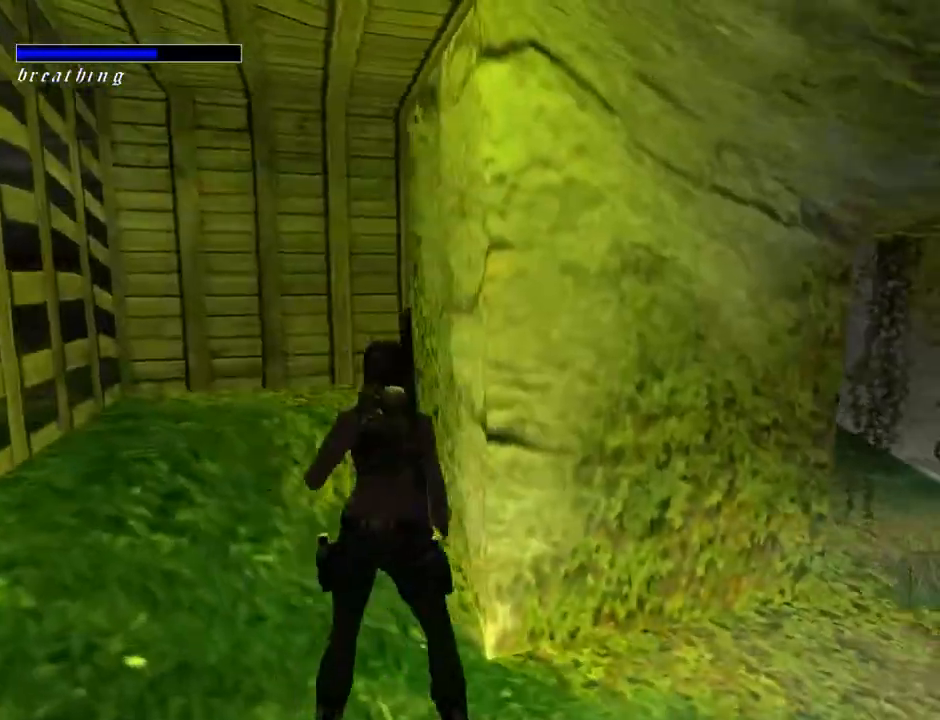
{"buttons": ["DPAD_RIGHT"], "left_stick": "center", "right_stick": "center", "events": [[467, "DPAD_RIGHT", "down"], [467, "L2", "up"]]}
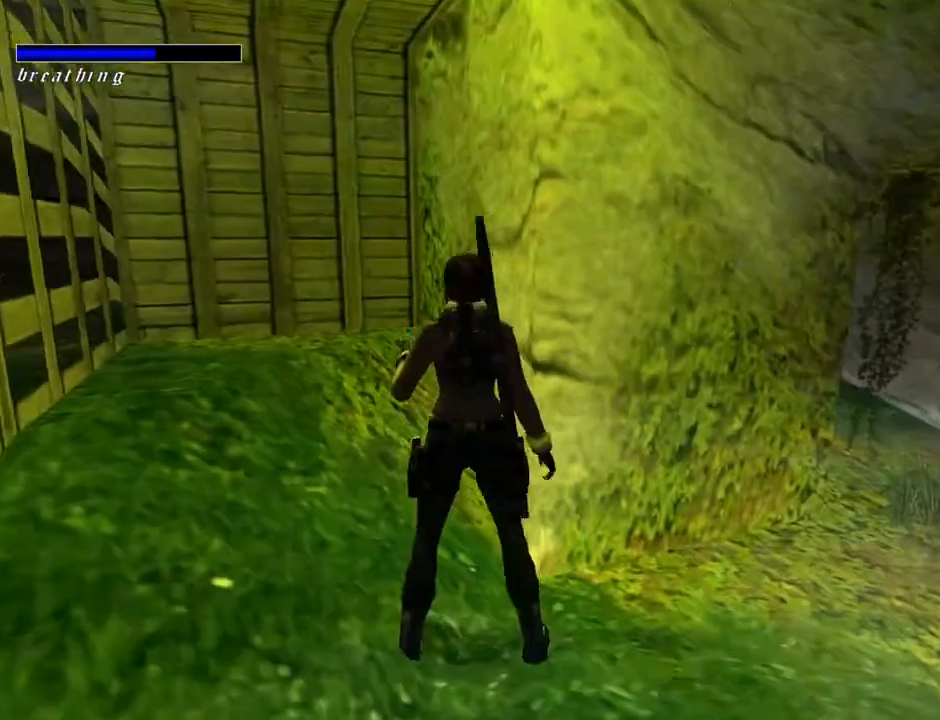
{"buttons": ["DPAD_UP", "DPAD_RIGHT"], "left_stick": "center", "right_stick": "center", "events": [[300, "DPAD_UP", "down"]]}
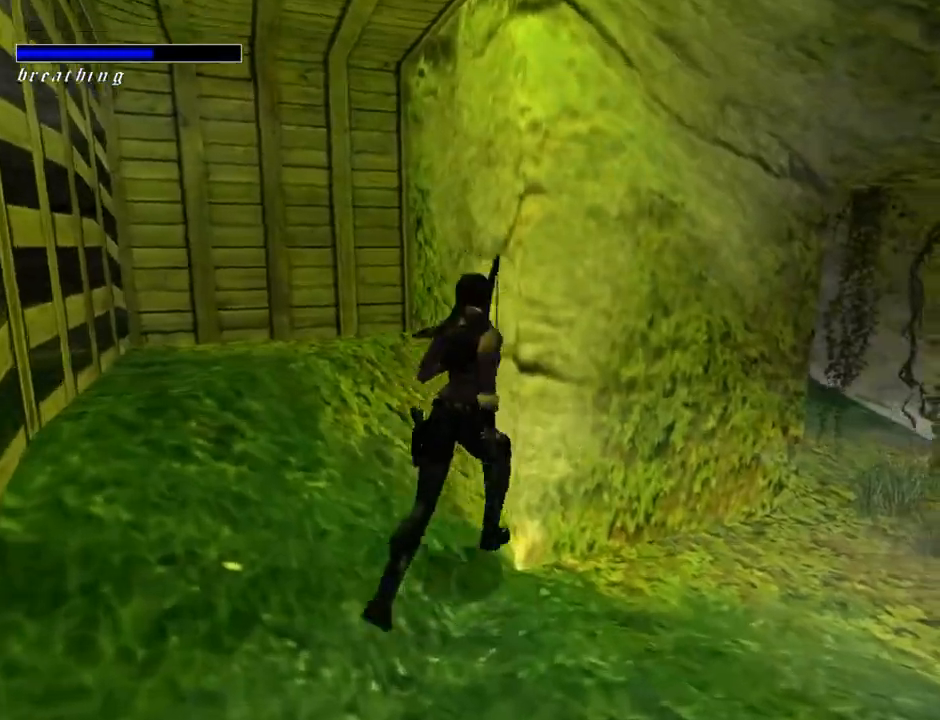
{"buttons": ["DPAD_UP", "DPAD_LEFT"], "left_stick": "center", "right_stick": "center", "events": [[233, "DPAD_RIGHT", "up"], [500, "DPAD_LEFT", "down"]]}
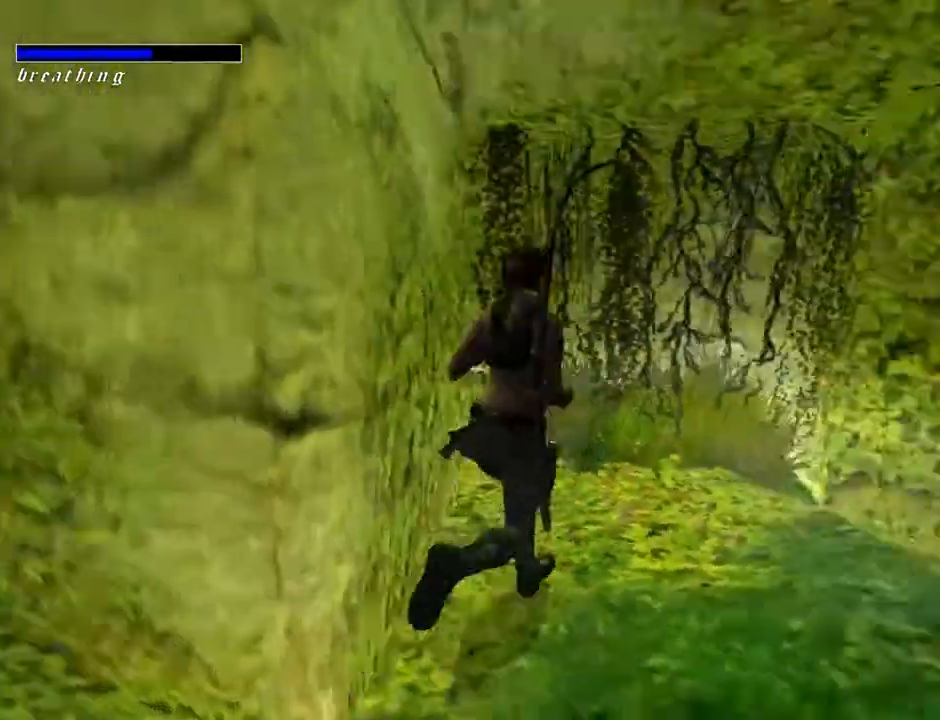
{"buttons": ["DPAD_UP", "DPAD_LEFT"], "left_stick": "center", "right_stick": "center", "events": []}
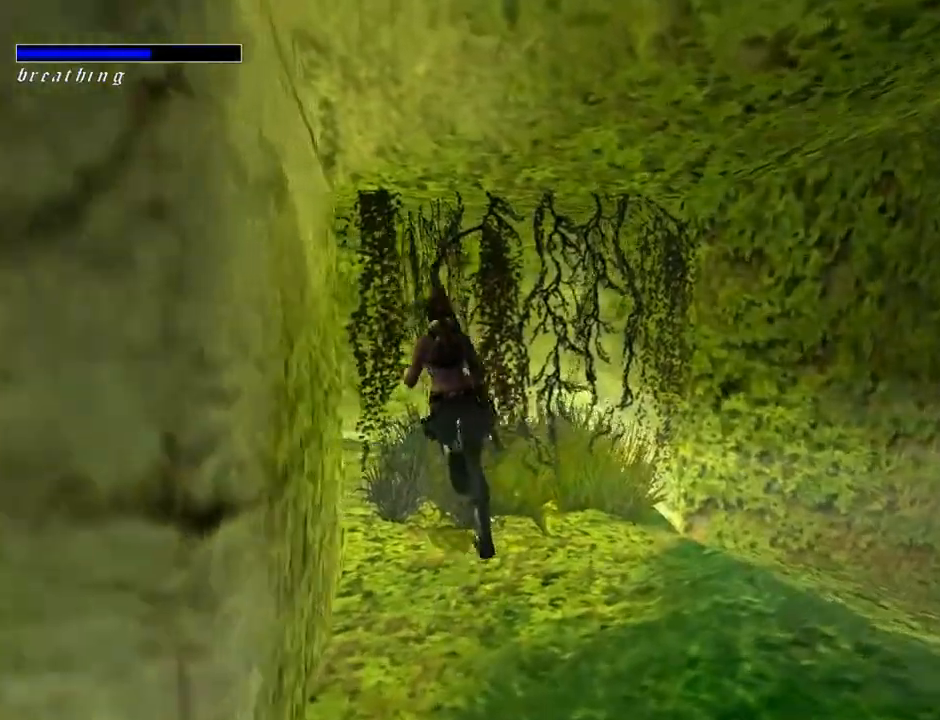
{"buttons": ["DPAD_UP"], "left_stick": "center", "right_stick": "center", "events": [[367, "DPAD_LEFT", "up"]]}
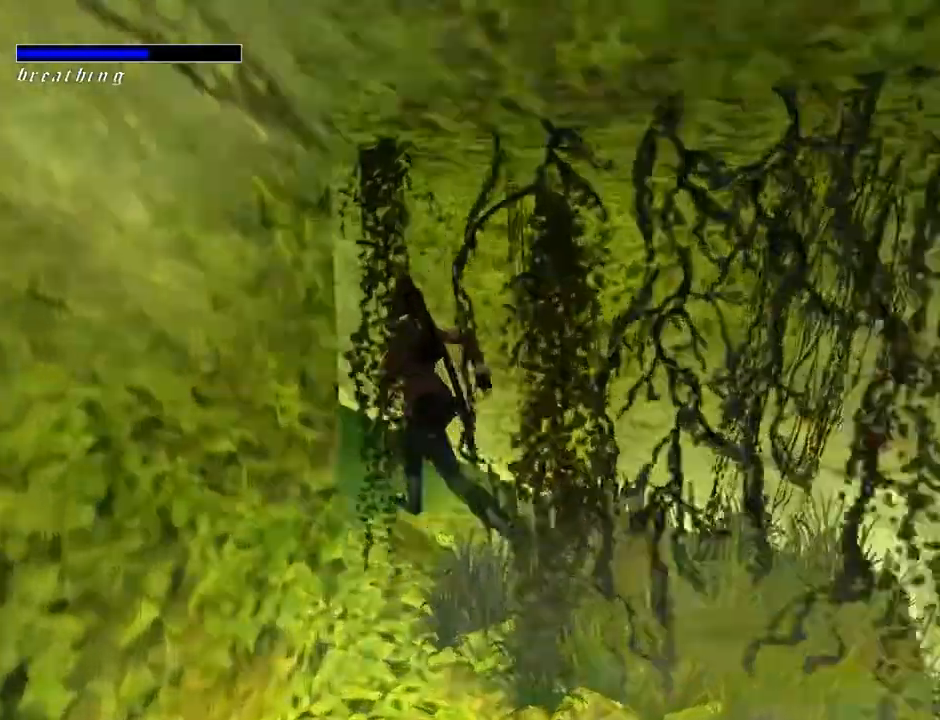
{"buttons": ["DPAD_UP"], "left_stick": "center", "right_stick": "center", "events": []}
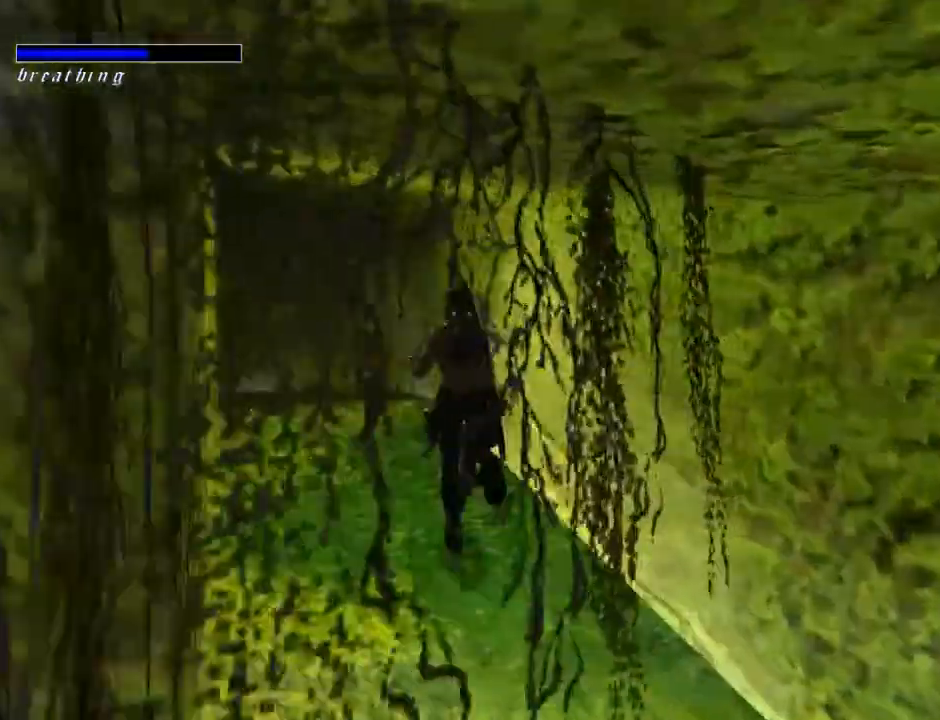
{"buttons": ["DPAD_UP", "DPAD_LEFT"], "left_stick": "center", "right_stick": "center", "events": [[67, "DPAD_LEFT", "down"]]}
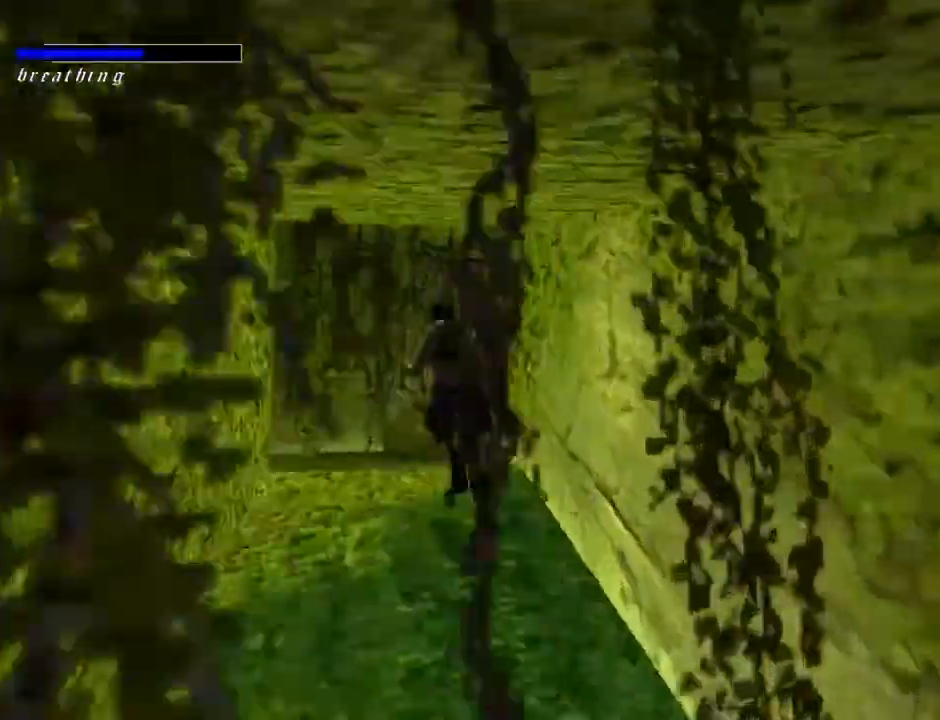
{"buttons": ["DPAD_UP", "DPAD_LEFT"], "left_stick": "center", "right_stick": "center", "events": [[133, "DPAD_LEFT", "up"], [433, "DPAD_LEFT", "down"]]}
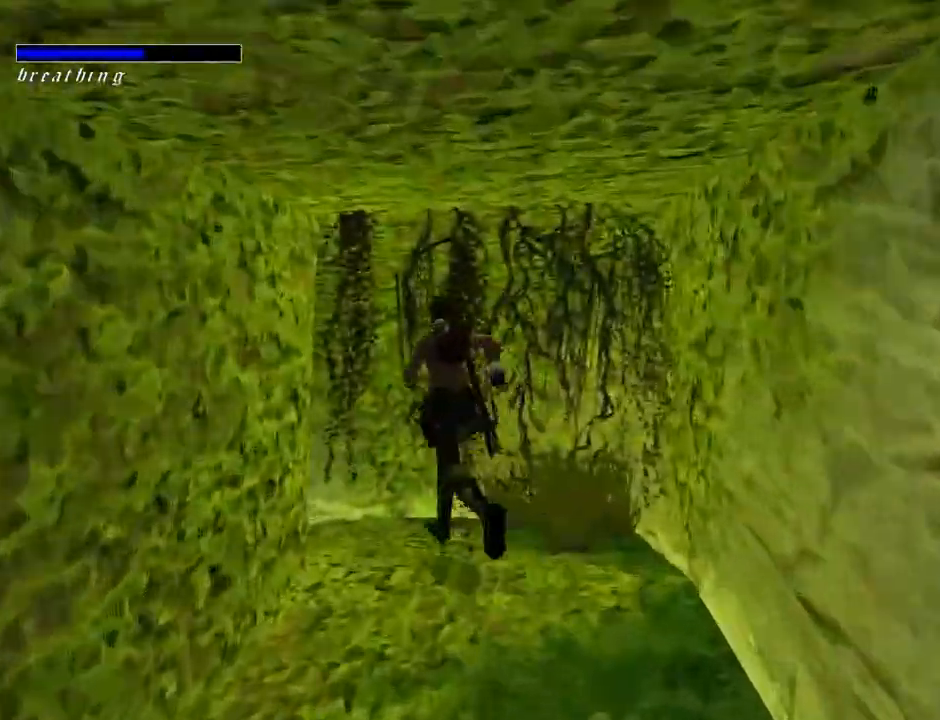
{"buttons": ["DPAD_LEFT"], "left_stick": "center", "right_stick": "center", "events": [[300, "DPAD_UP", "up"]]}
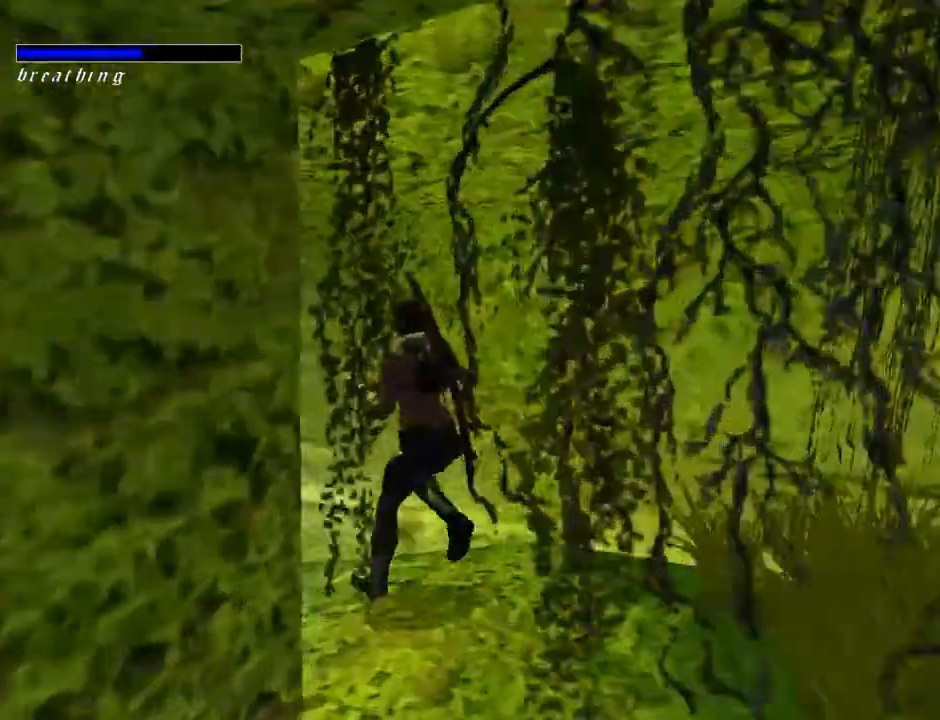
{"buttons": ["L2"], "left_stick": "center", "right_stick": "center", "events": [[100, "L2", "down"], [300, "DPAD_LEFT", "up"]]}
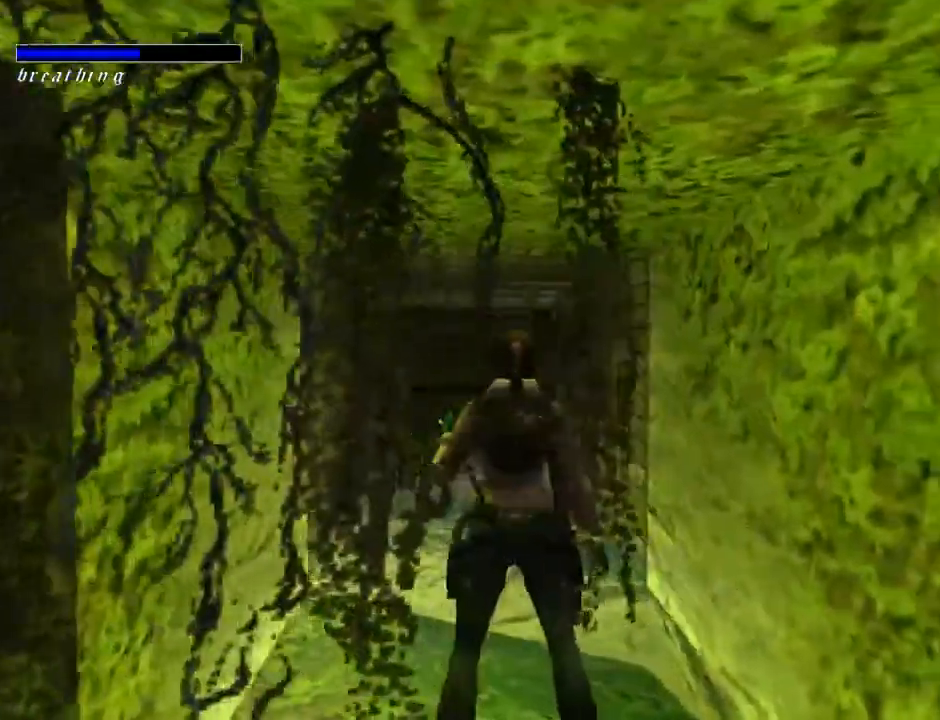
{"buttons": ["DPAD_UP"], "left_stick": "center", "right_stick": "center", "events": [[133, "DPAD_UP", "down"], [133, "L2", "up"]]}
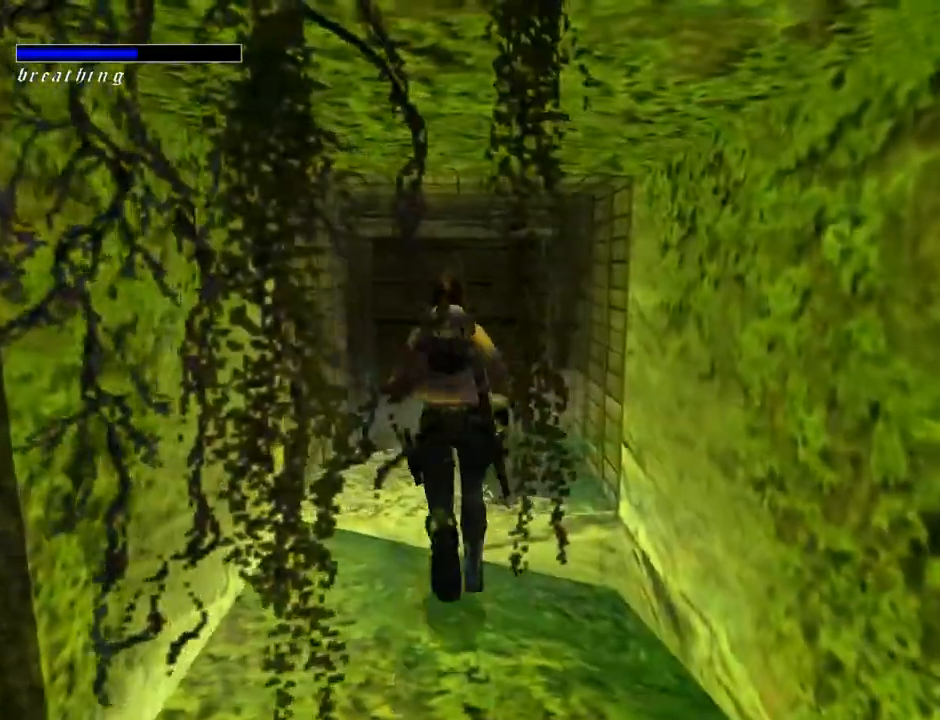
{"buttons": ["DPAD_UP"], "left_stick": "center", "right_stick": "center", "events": []}
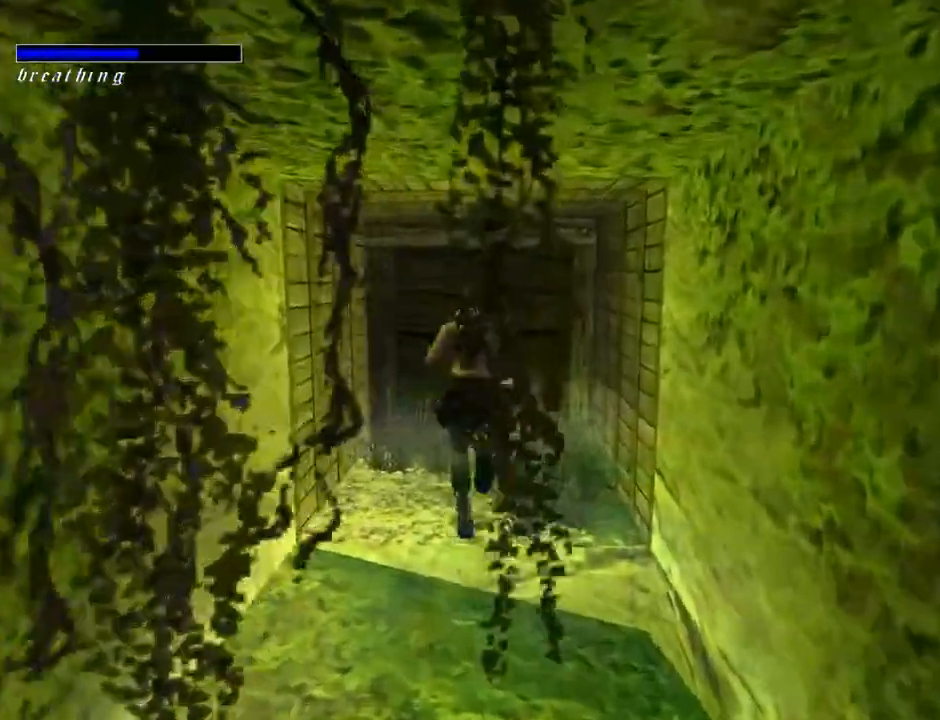
{"buttons": [], "left_stick": "center", "right_stick": "center", "events": [[333, "DPAD_RIGHT", "down"], [467, "DPAD_RIGHT", "up"], [467, "DPAD_UP", "up"]]}
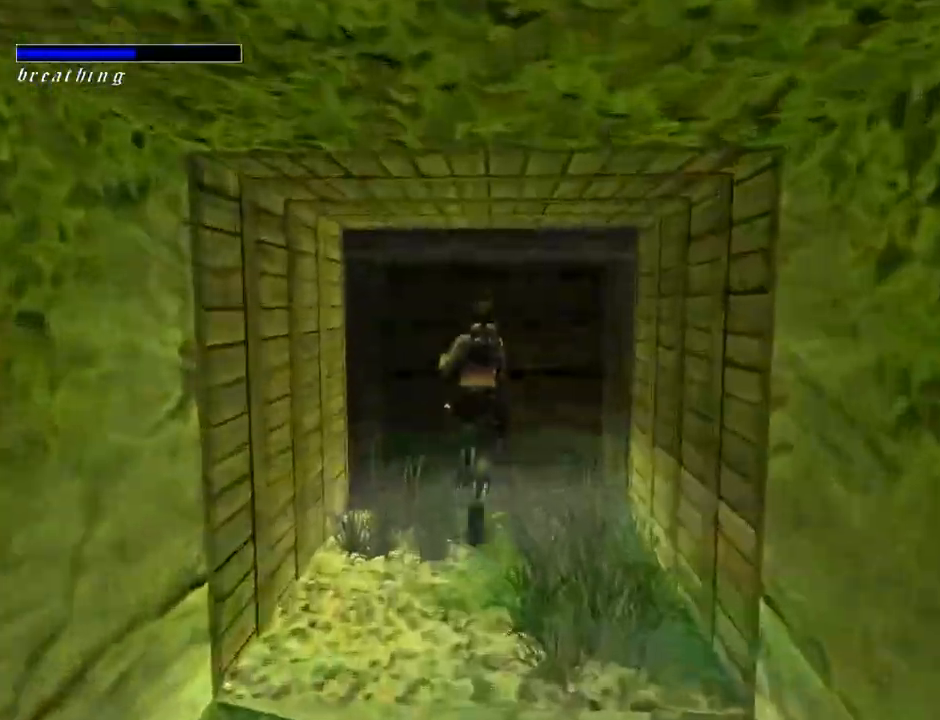
{"buttons": ["CROSS"], "left_stick": "center", "right_stick": "center", "events": [[100, "CROSS", "down"]]}
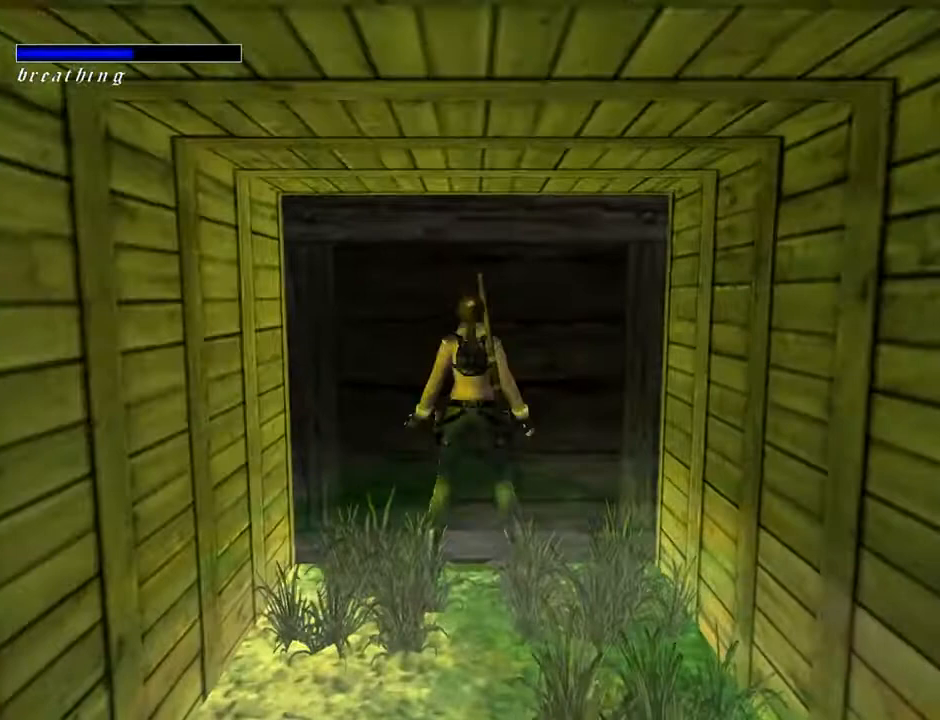
{"buttons": ["CROSS", "DPAD_UP"], "left_stick": "center", "right_stick": "center", "events": [[467, "DPAD_UP", "down"]]}
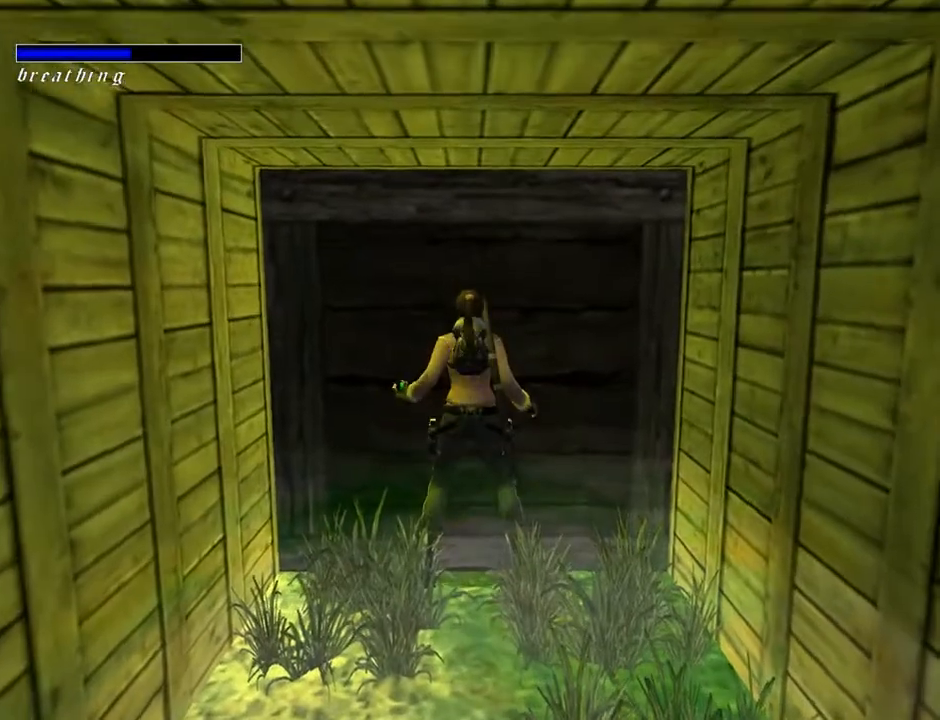
{"buttons": ["CROSS", "DPAD_UP"], "left_stick": "center", "right_stick": "center", "events": []}
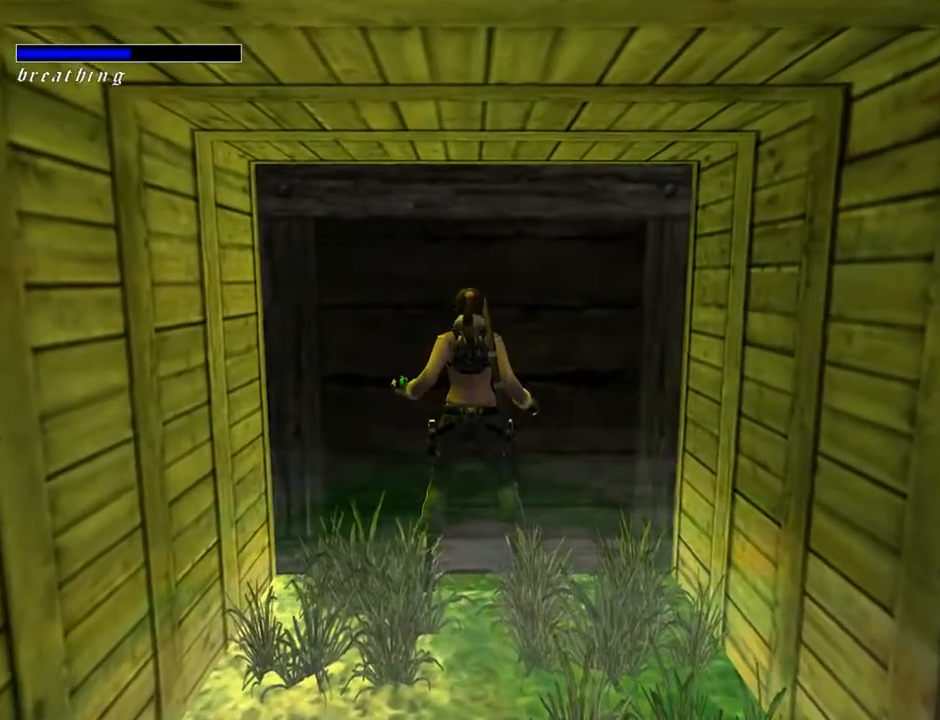
{"buttons": ["CROSS"], "left_stick": "center", "right_stick": "center", "events": [[333, "DPAD_UP", "up"]]}
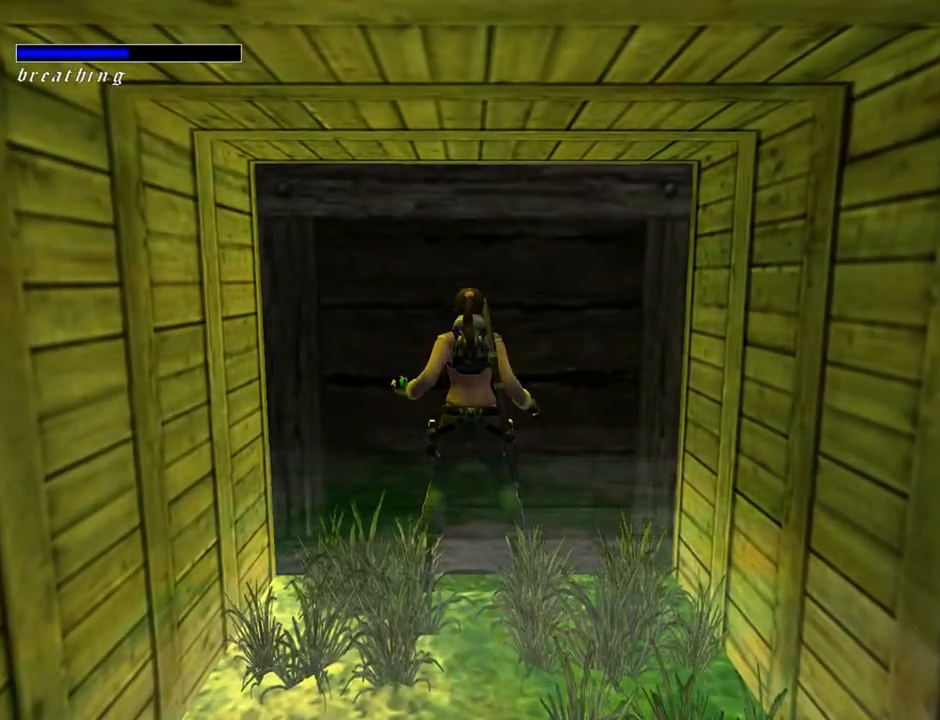
{"buttons": ["CROSS", "DPAD_DOWN"], "left_stick": "center", "right_stick": "center", "events": [[267, "DPAD_DOWN", "down"]]}
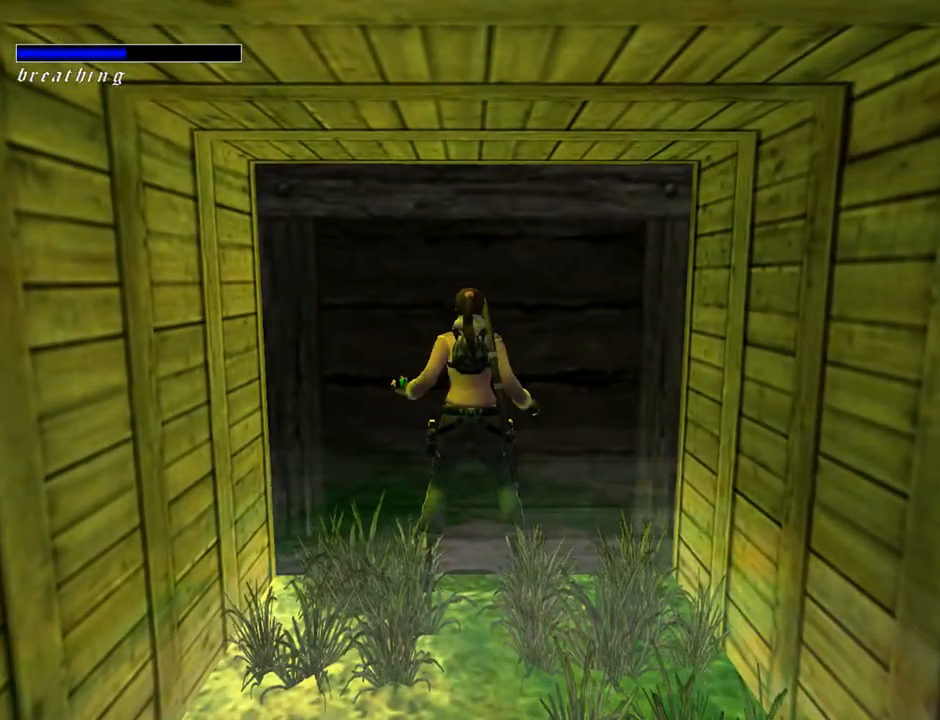
{"buttons": [], "left_stick": "center", "right_stick": "center", "events": [[133, "CROSS", "up"], [133, "DPAD_DOWN", "up"]]}
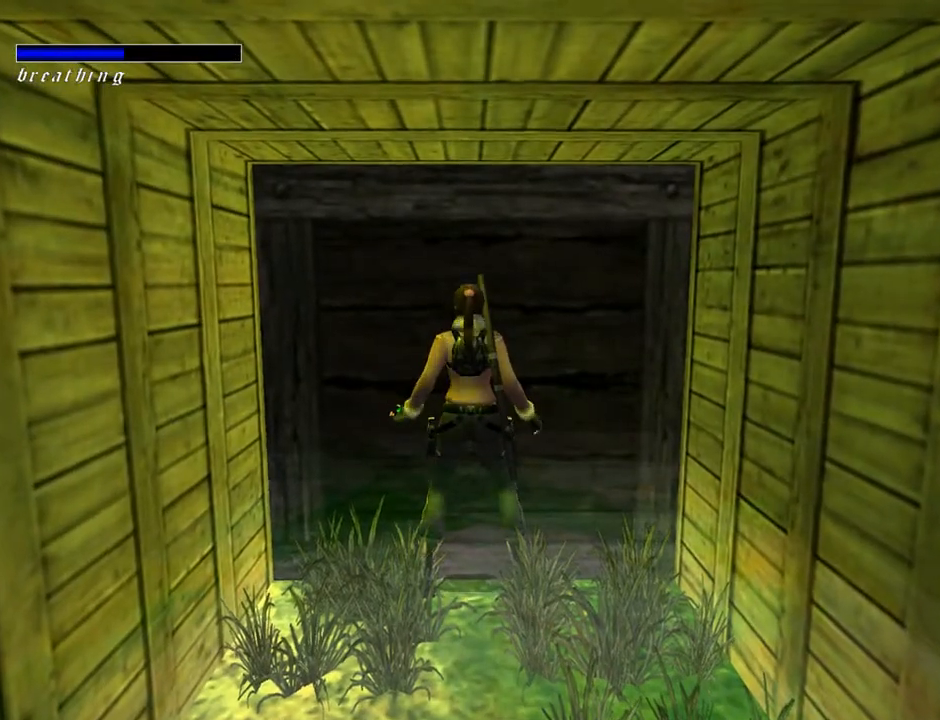
{"buttons": ["CROSS"], "left_stick": "center", "right_stick": "center", "events": [[267, "CROSS", "down"]]}